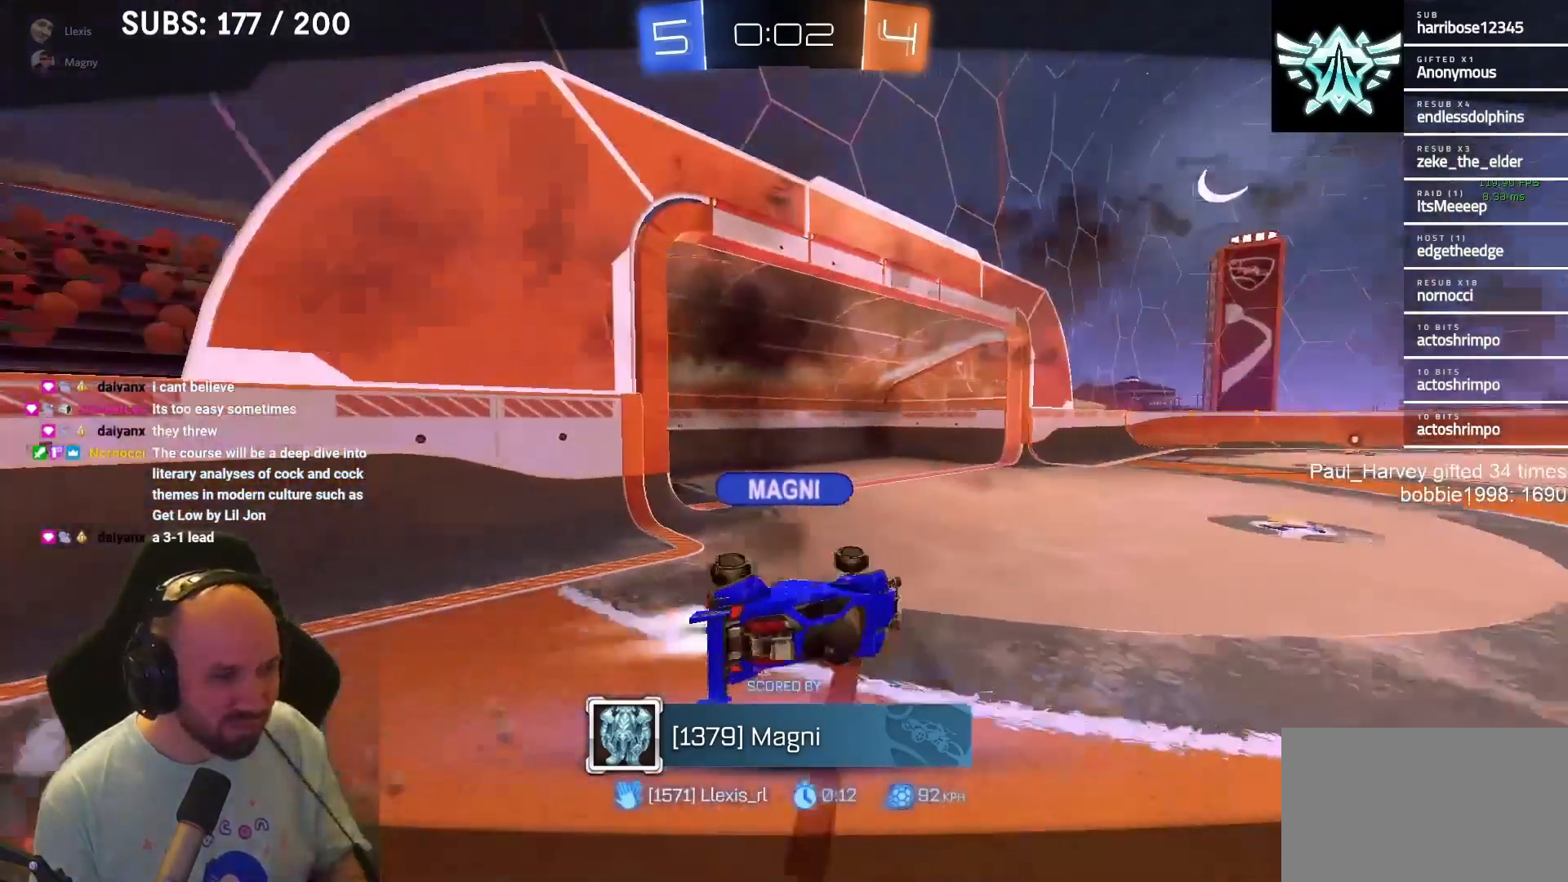
Gameplay with a controller (PlayStation layout); each line is a JSON object with the inputs held at the frame after it. "events" lists button and stick changes between this image and that frame as [ms after this image, input, new state], when the widget could be followed in between.
{"buttons": ["R2"], "left_stick": "center", "right_stick": "center", "events": [[50, "CROSS", "down"], [133, "CROSS", "up"], [417, "R2", "down"]]}
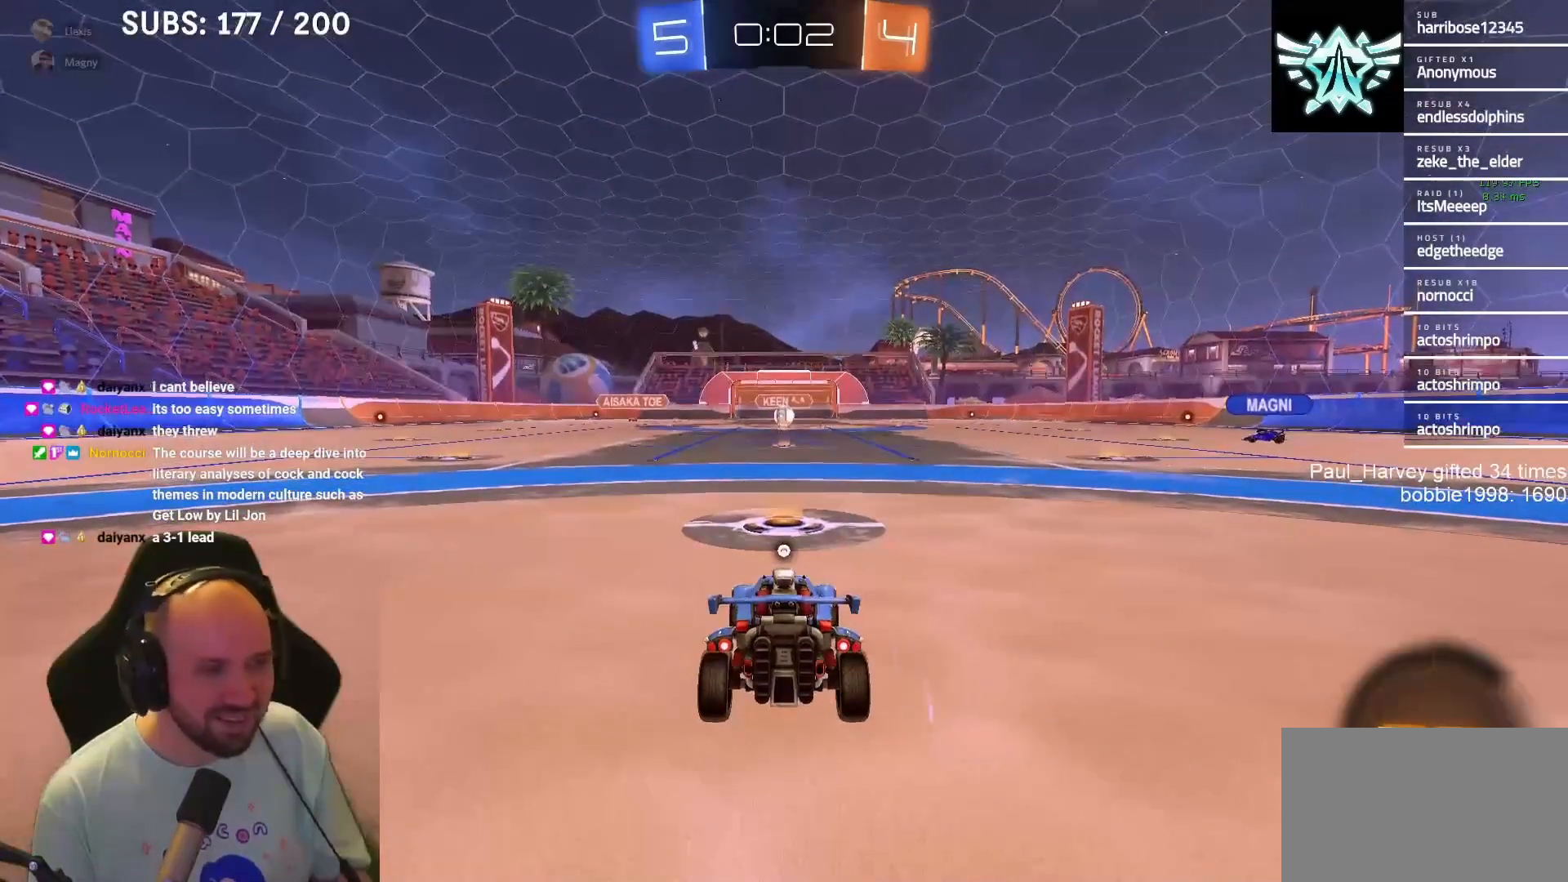
{"buttons": ["R2"], "left_stick": "center", "right_stick": "center", "events": [[333, "TRIANGLE", "down"], [467, "TRIANGLE", "up"]]}
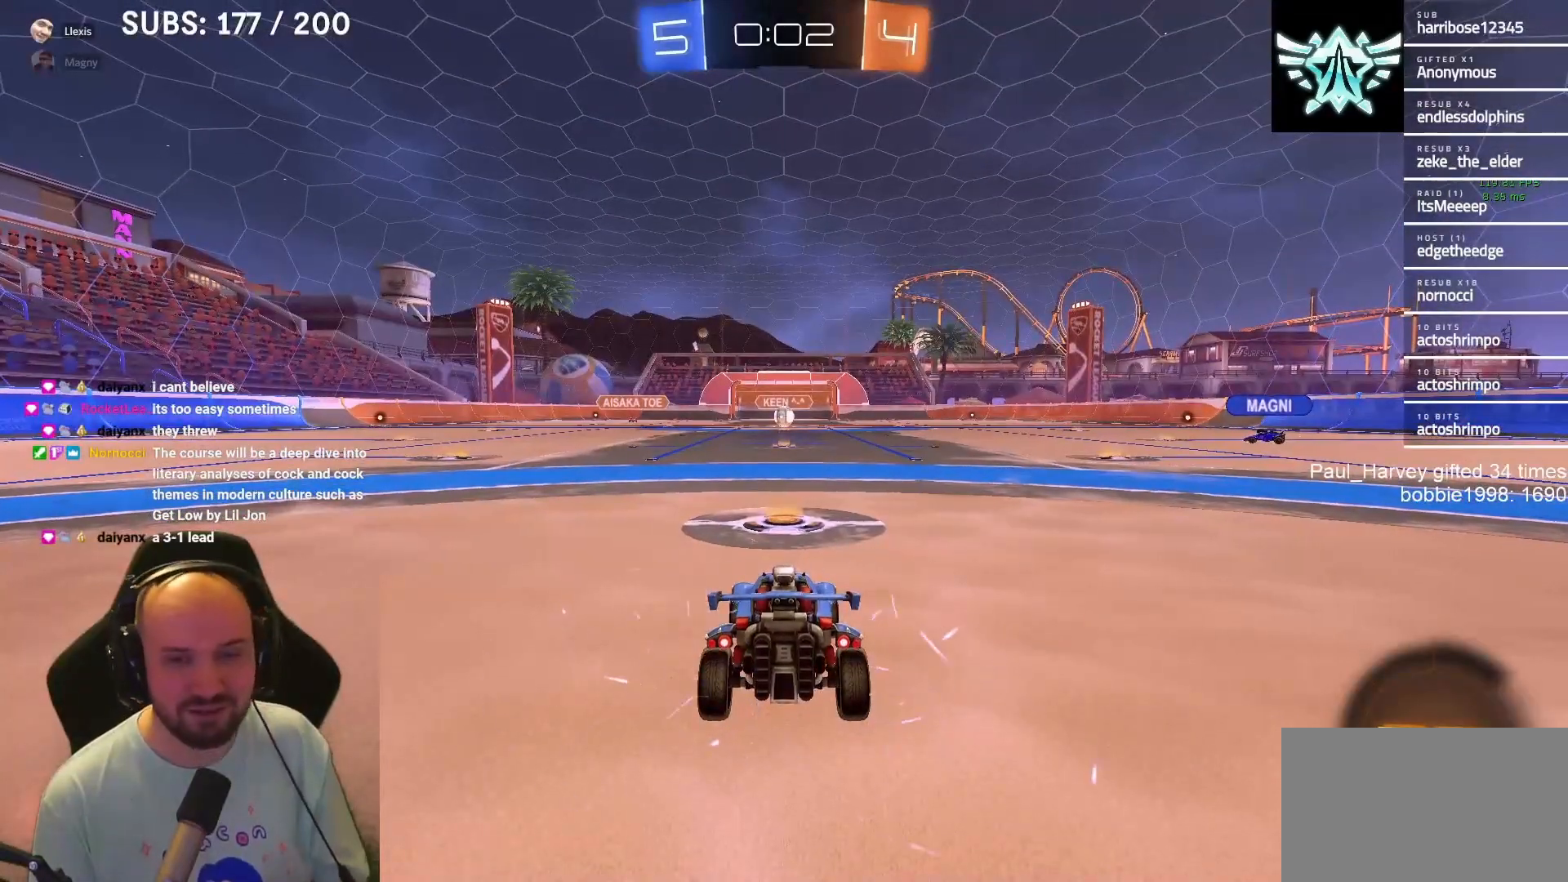
{"buttons": [], "left_stick": "center", "right_stick": "center", "events": [[483, "R2", "up"]]}
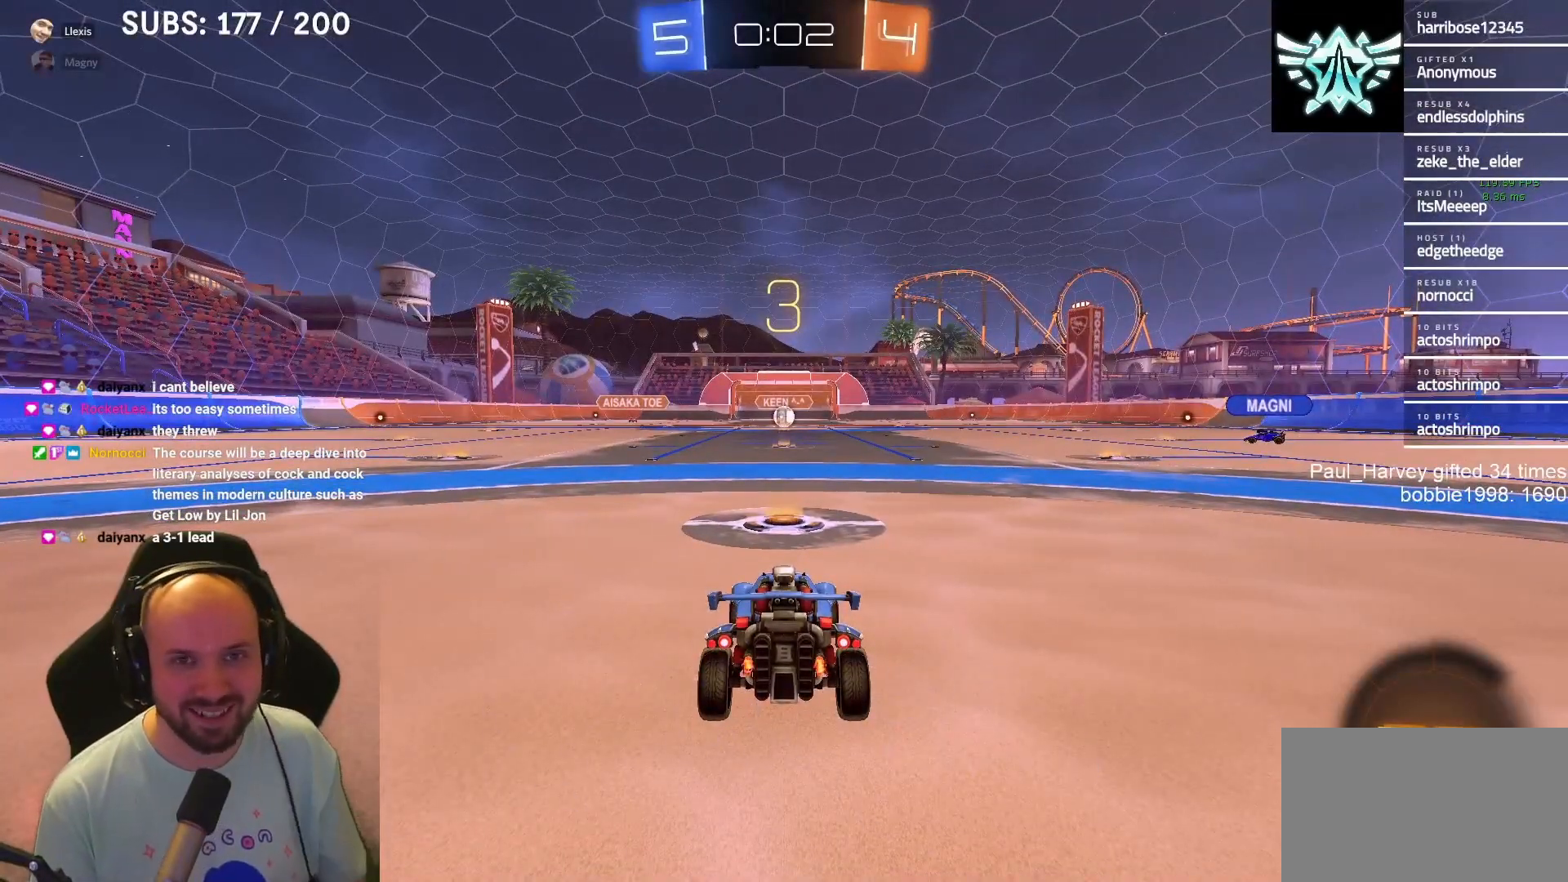
{"buttons": [], "left_stick": "center", "right_stick": "center", "events": []}
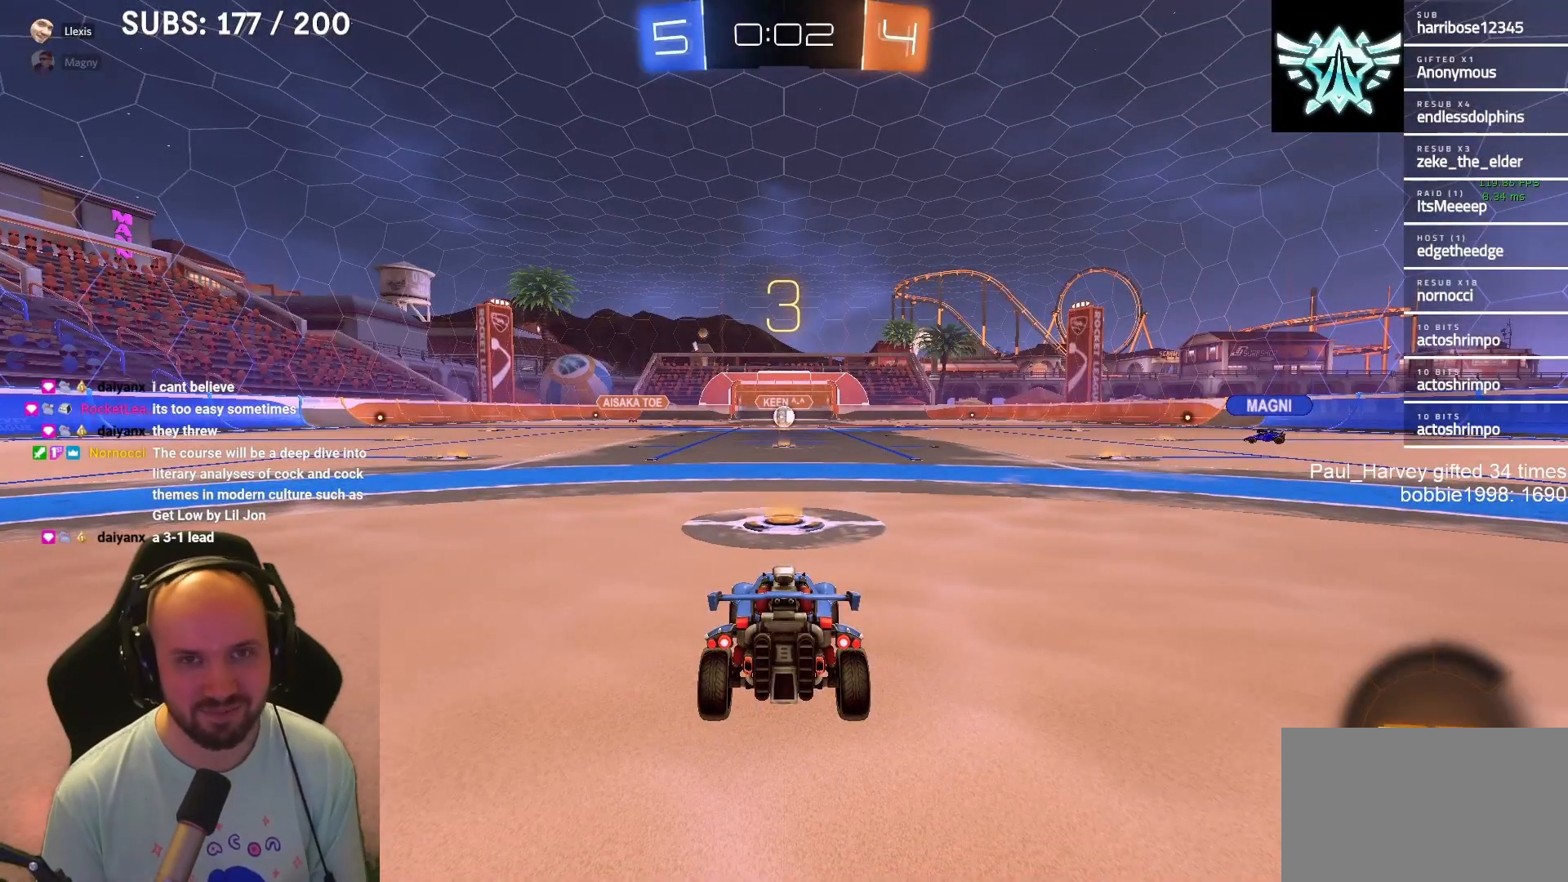
{"buttons": [], "left_stick": "center", "right_stick": "center", "events": []}
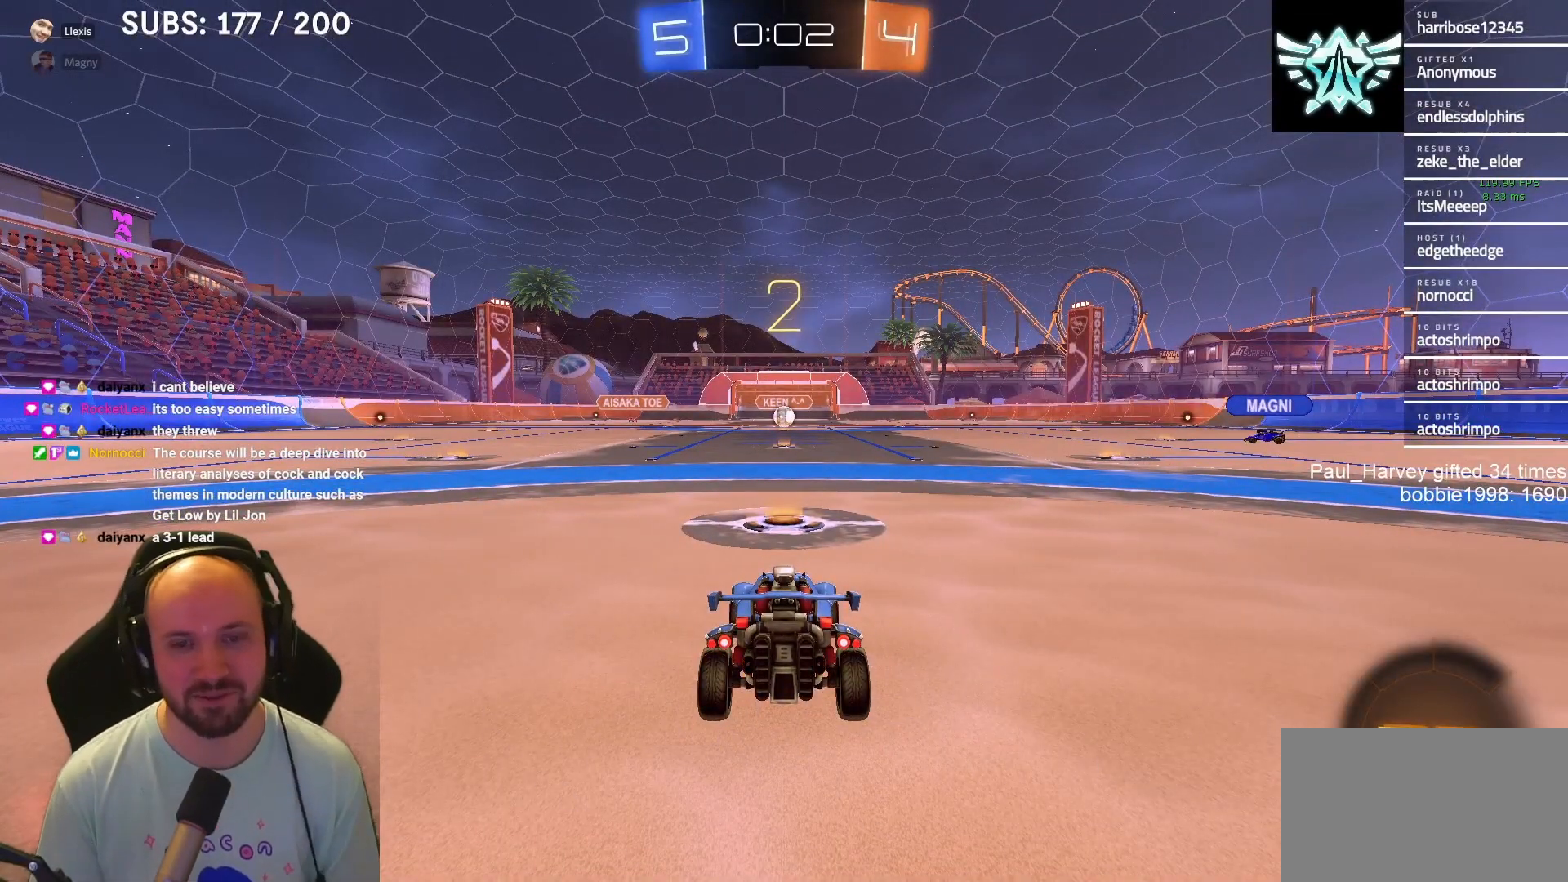
{"buttons": [], "left_stick": "center", "right_stick": "center", "events": []}
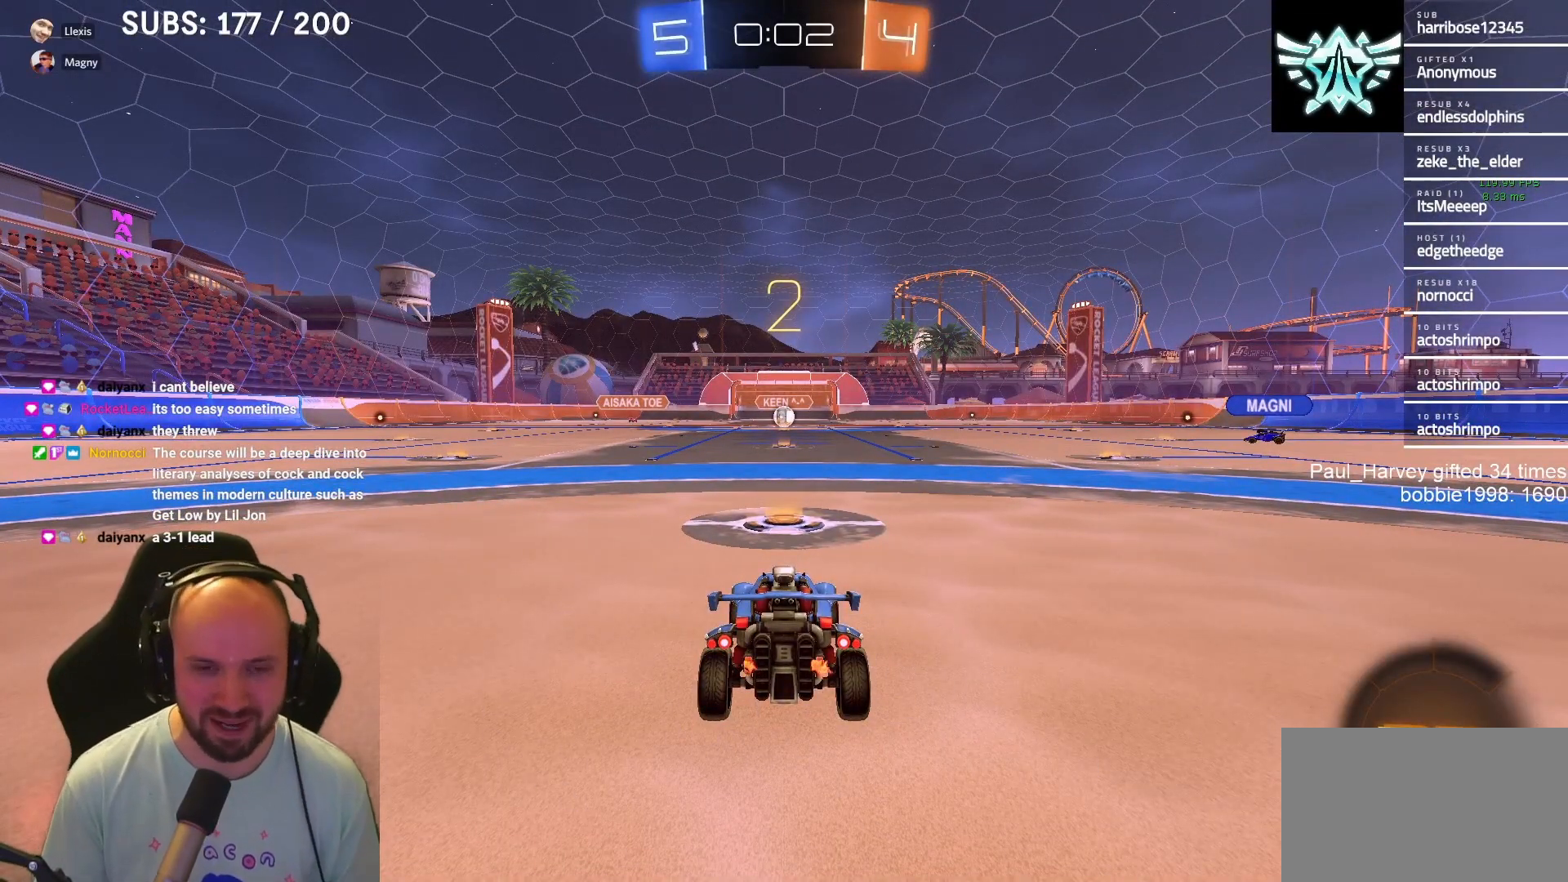
{"buttons": ["R2"], "left_stick": "center", "right_stick": "center", "events": [[117, "R2", "down"]]}
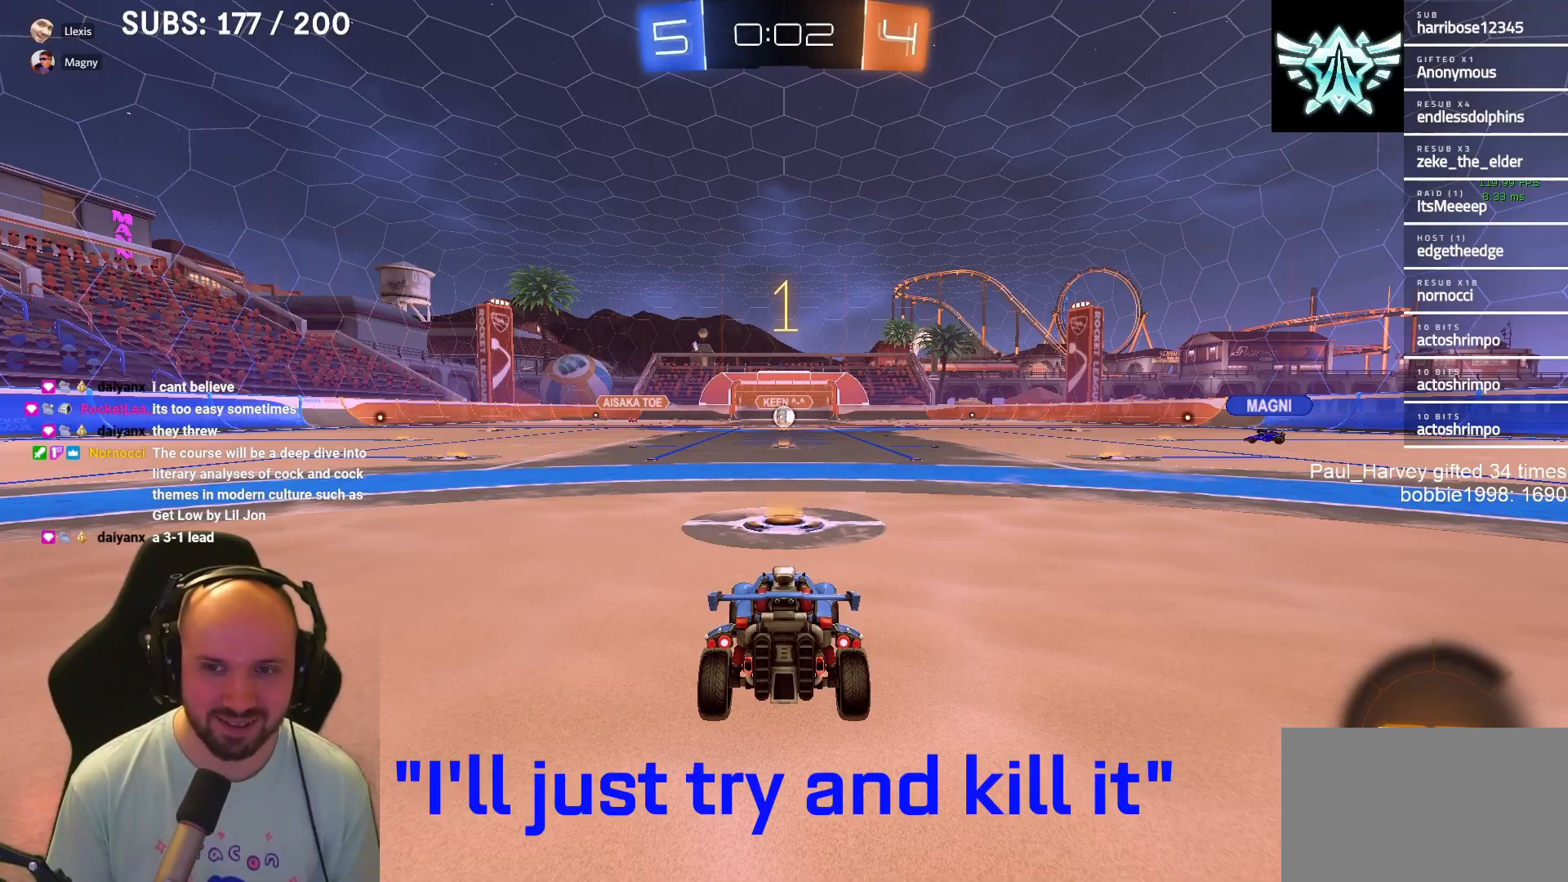
{"buttons": ["R2"], "left_stick": "center", "right_stick": "center", "events": []}
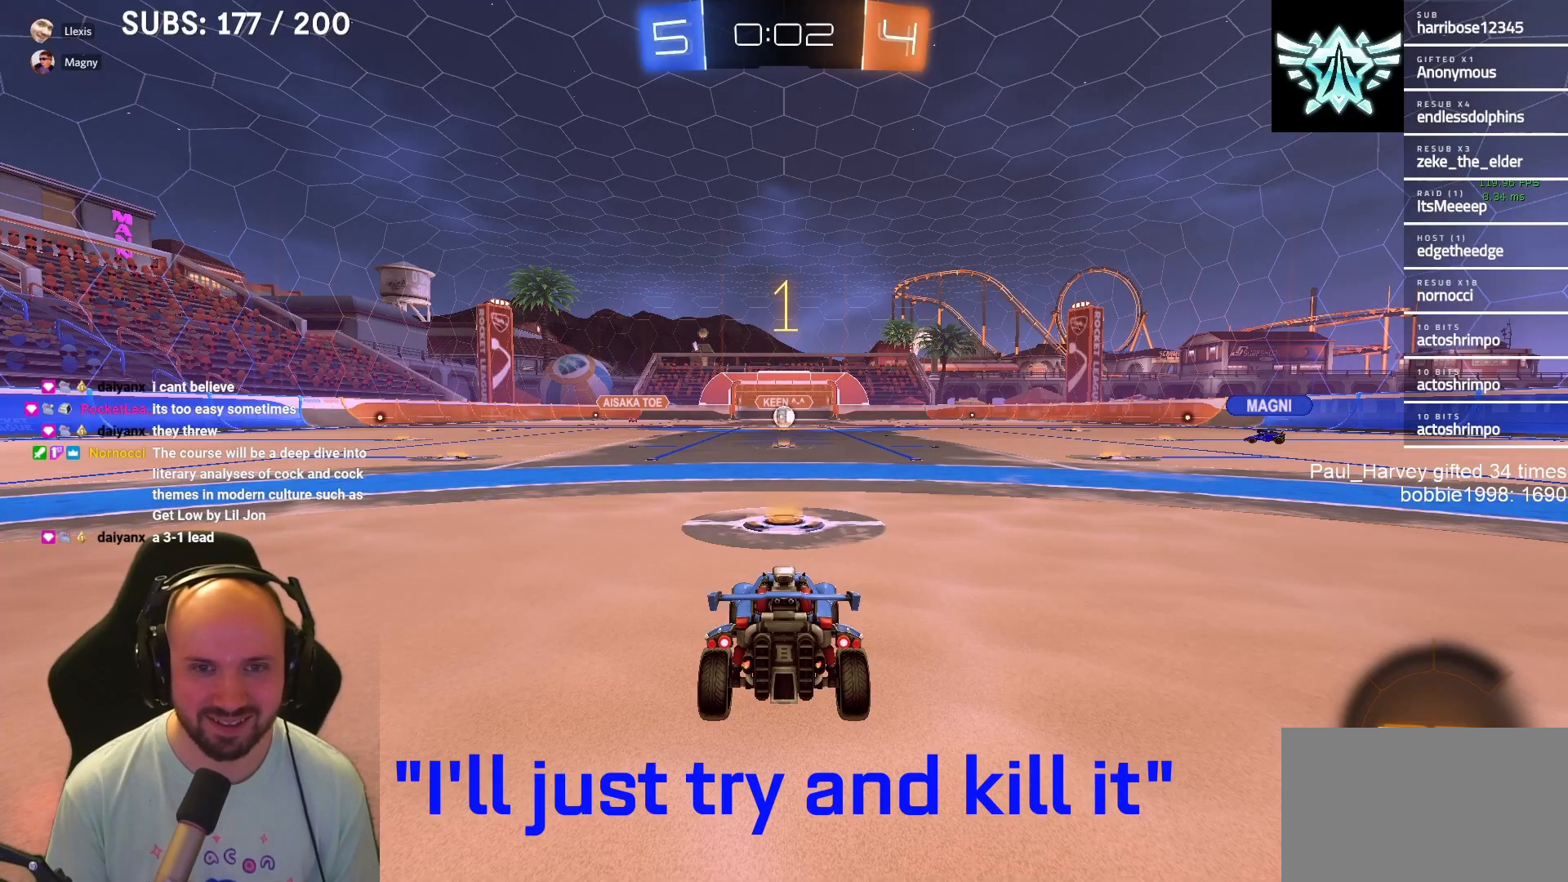
{"buttons": [], "left_stick": "center", "right_stick": "center", "events": [[183, "CROSS", "down"], [183, "left_stick", "up"], [233, "L1", "down"], [267, "CROSS", "up"], [317, "CROSS", "down"], [383, "L1", "up"], [400, "left_stick", "center"], [433, "CROSS", "up"], [500, "R2", "up"]]}
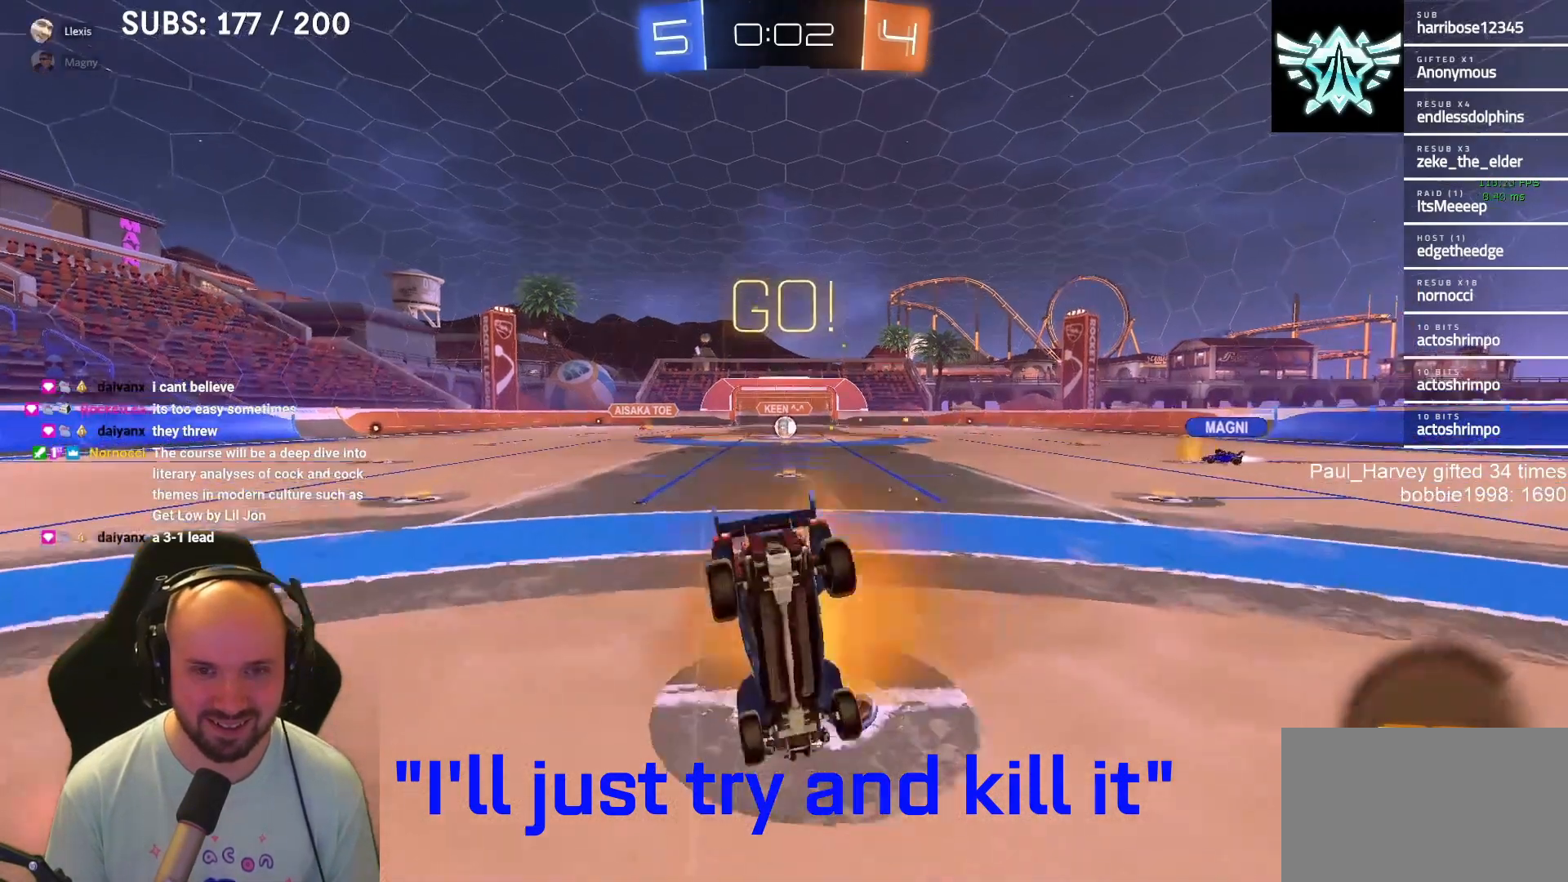
{"buttons": ["R2"], "left_stick": "center", "right_stick": "center", "events": [[417, "R2", "down"]]}
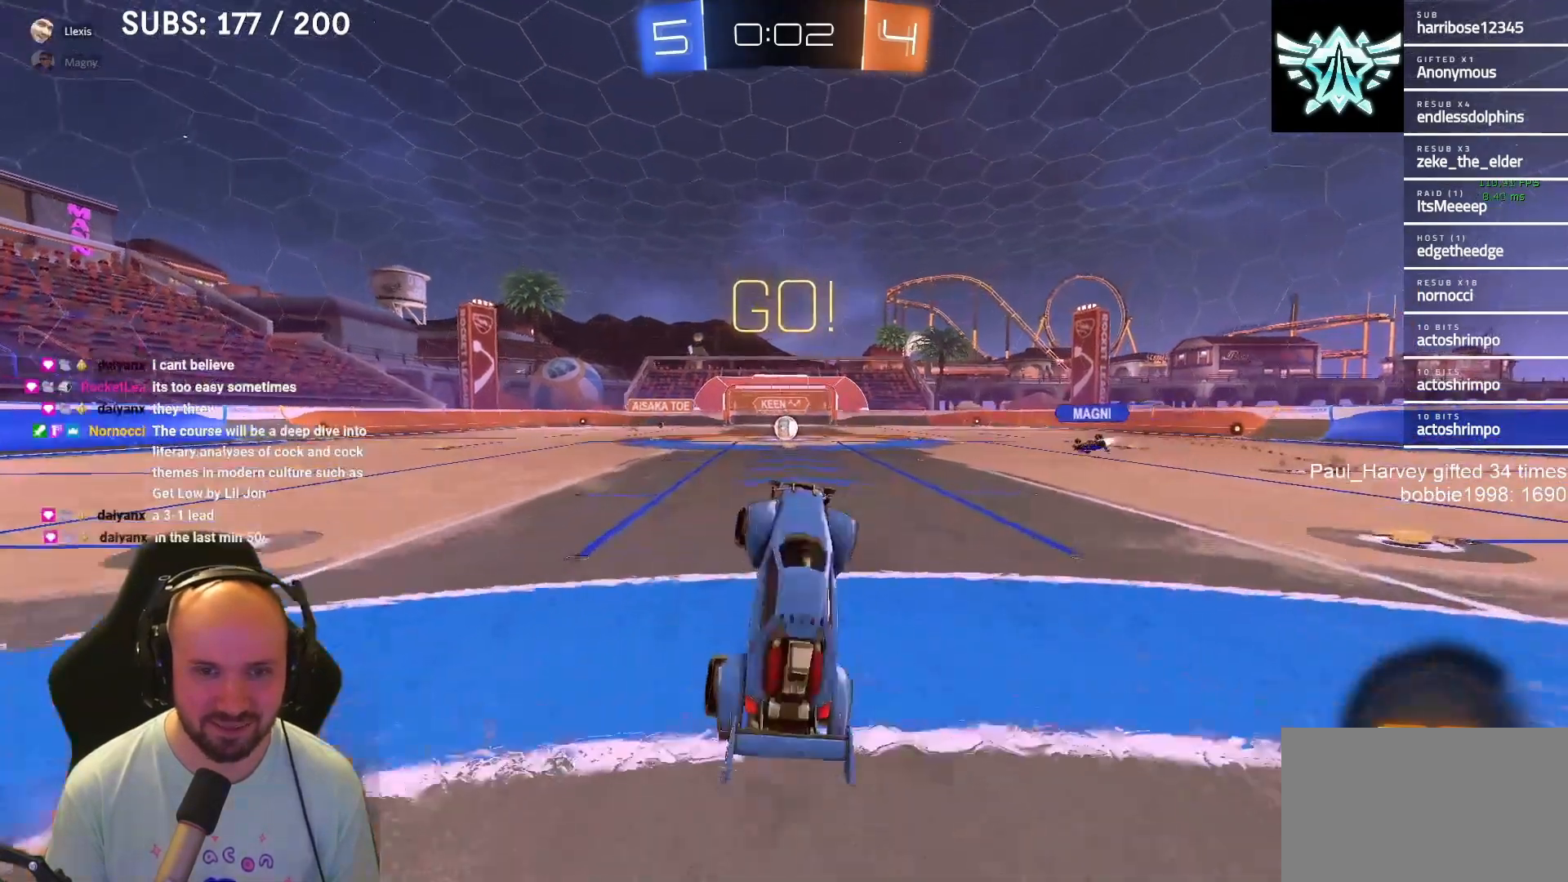
{"buttons": ["R2"], "left_stick": "center", "right_stick": "center", "events": [[300, "left_stick", "up-right"], [417, "left_stick", "center"]]}
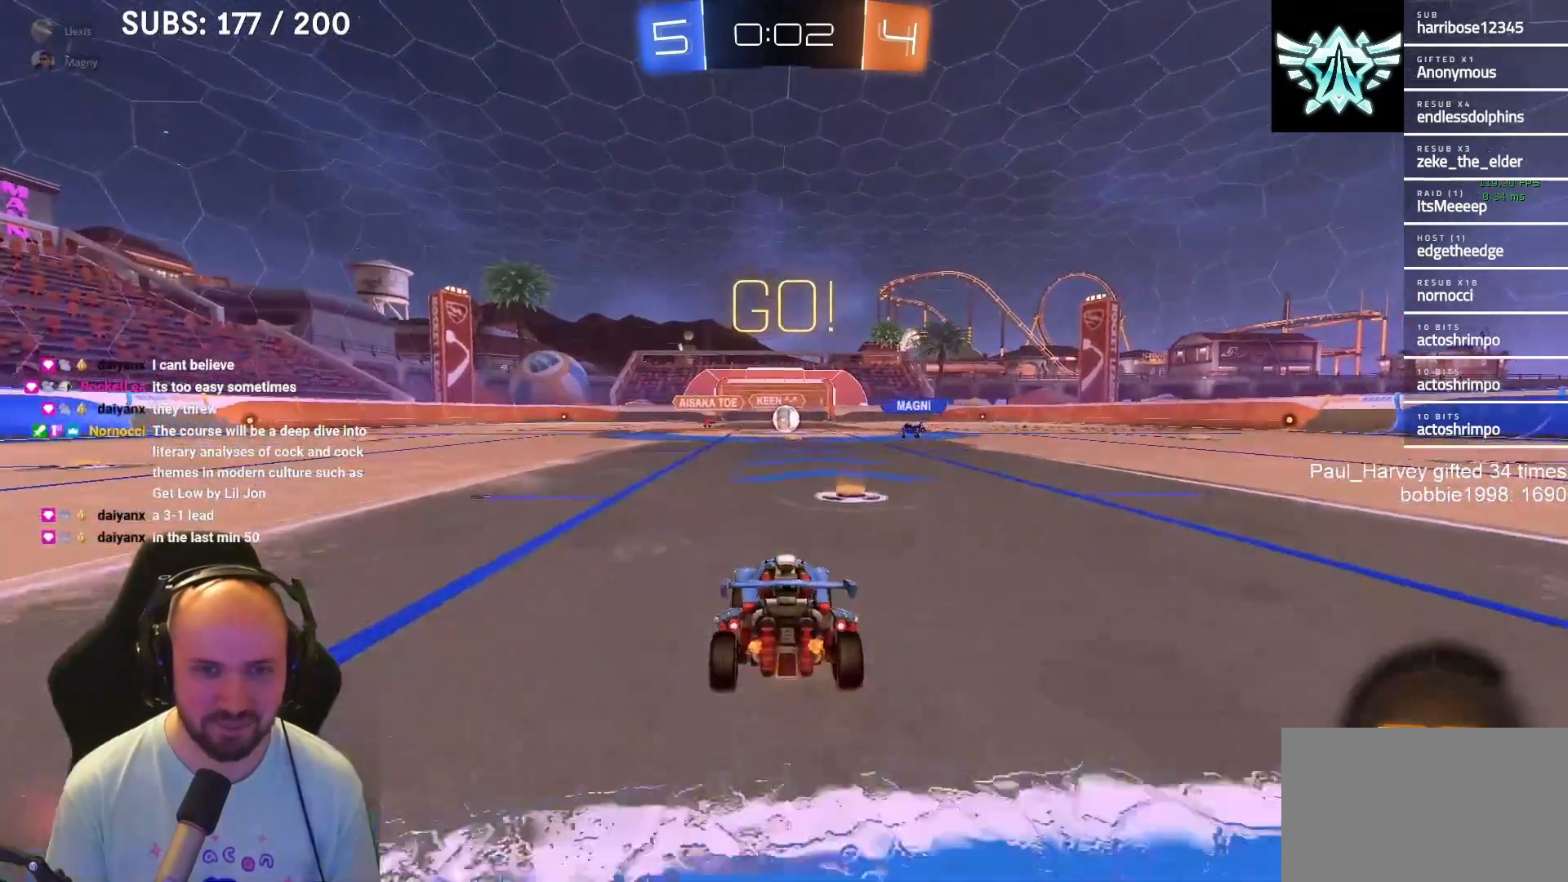
{"buttons": ["R2"], "left_stick": "center", "right_stick": "center", "events": []}
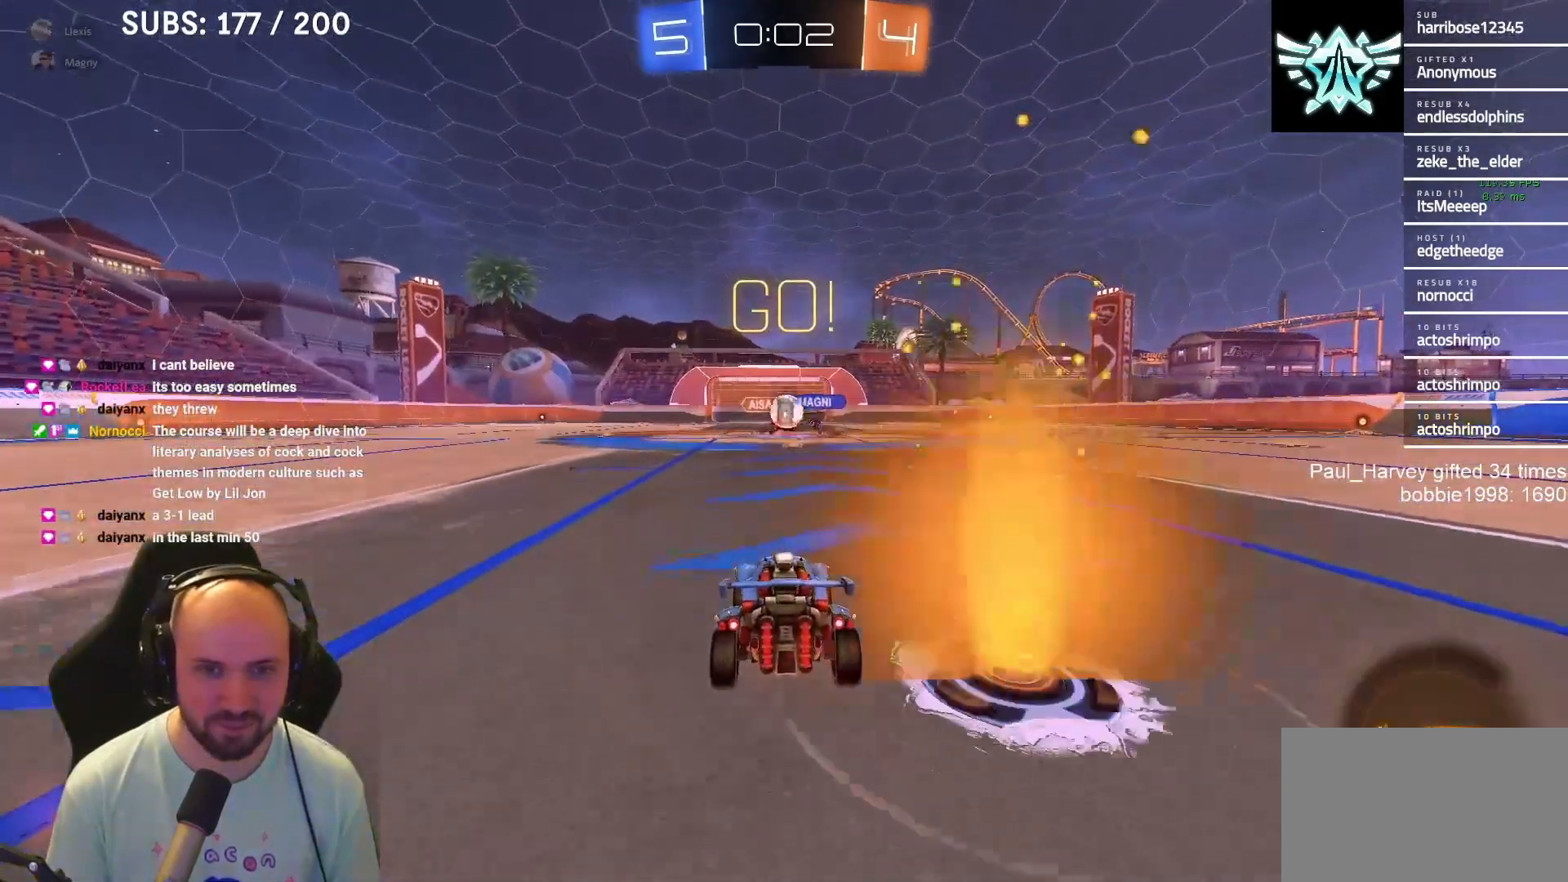
{"buttons": [], "left_stick": "down-left", "right_stick": "center", "events": [[200, "left_stick", "left"], [267, "left_stick", "down-left"], [350, "SQUARE", "down"], [433, "SQUARE", "up"], [467, "R2", "up"]]}
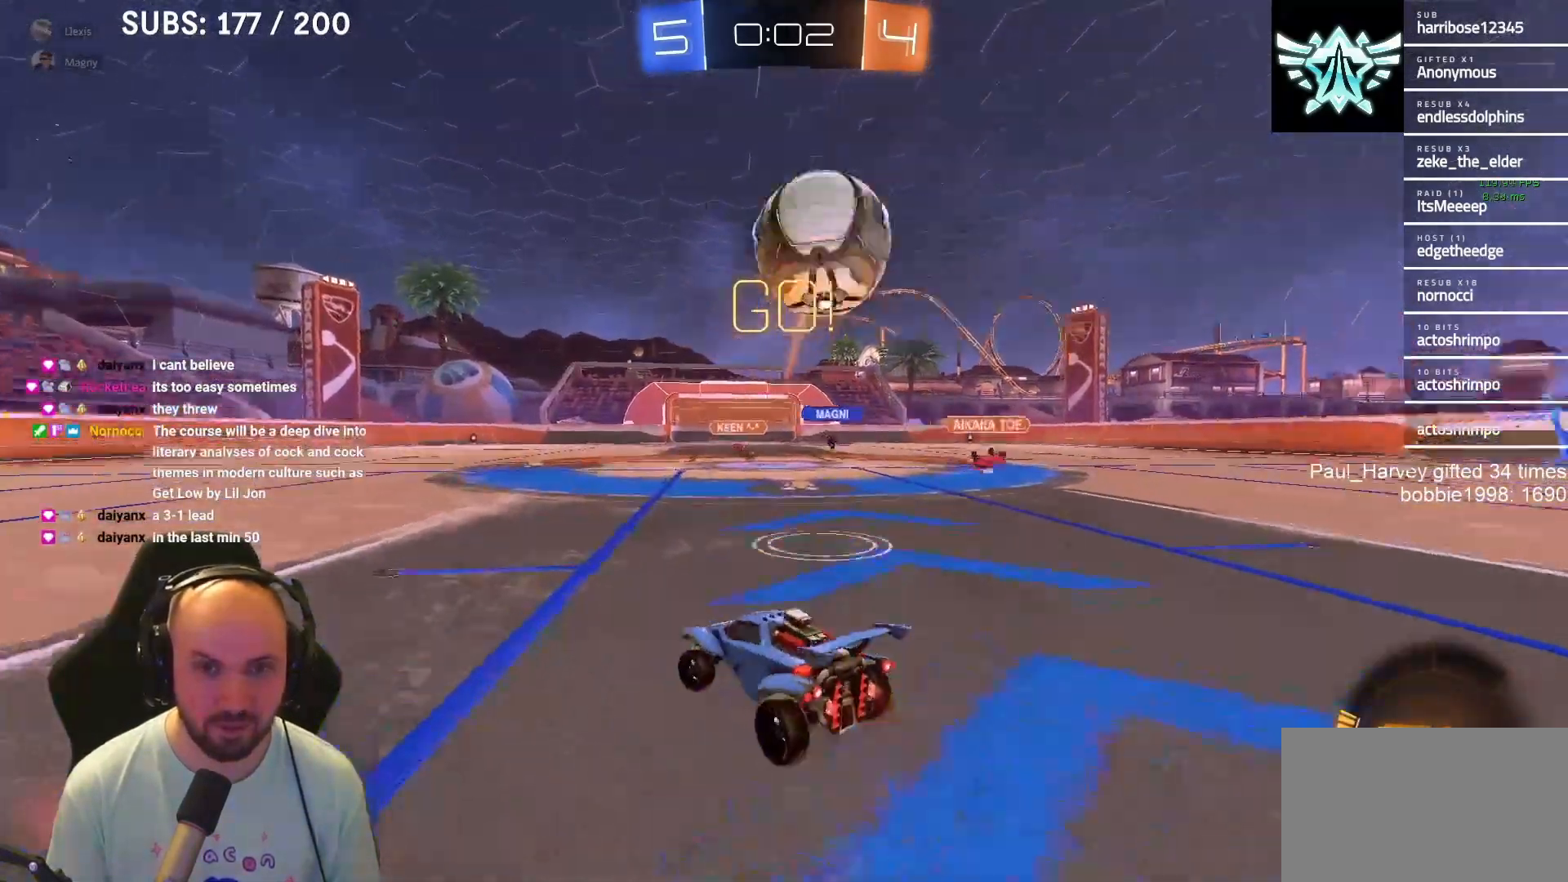
{"buttons": [], "left_stick": "center", "right_stick": "center", "events": [[67, "left_stick", "up-right"], [117, "left_stick", "center"], [133, "L2", "down"], [467, "L2", "up"]]}
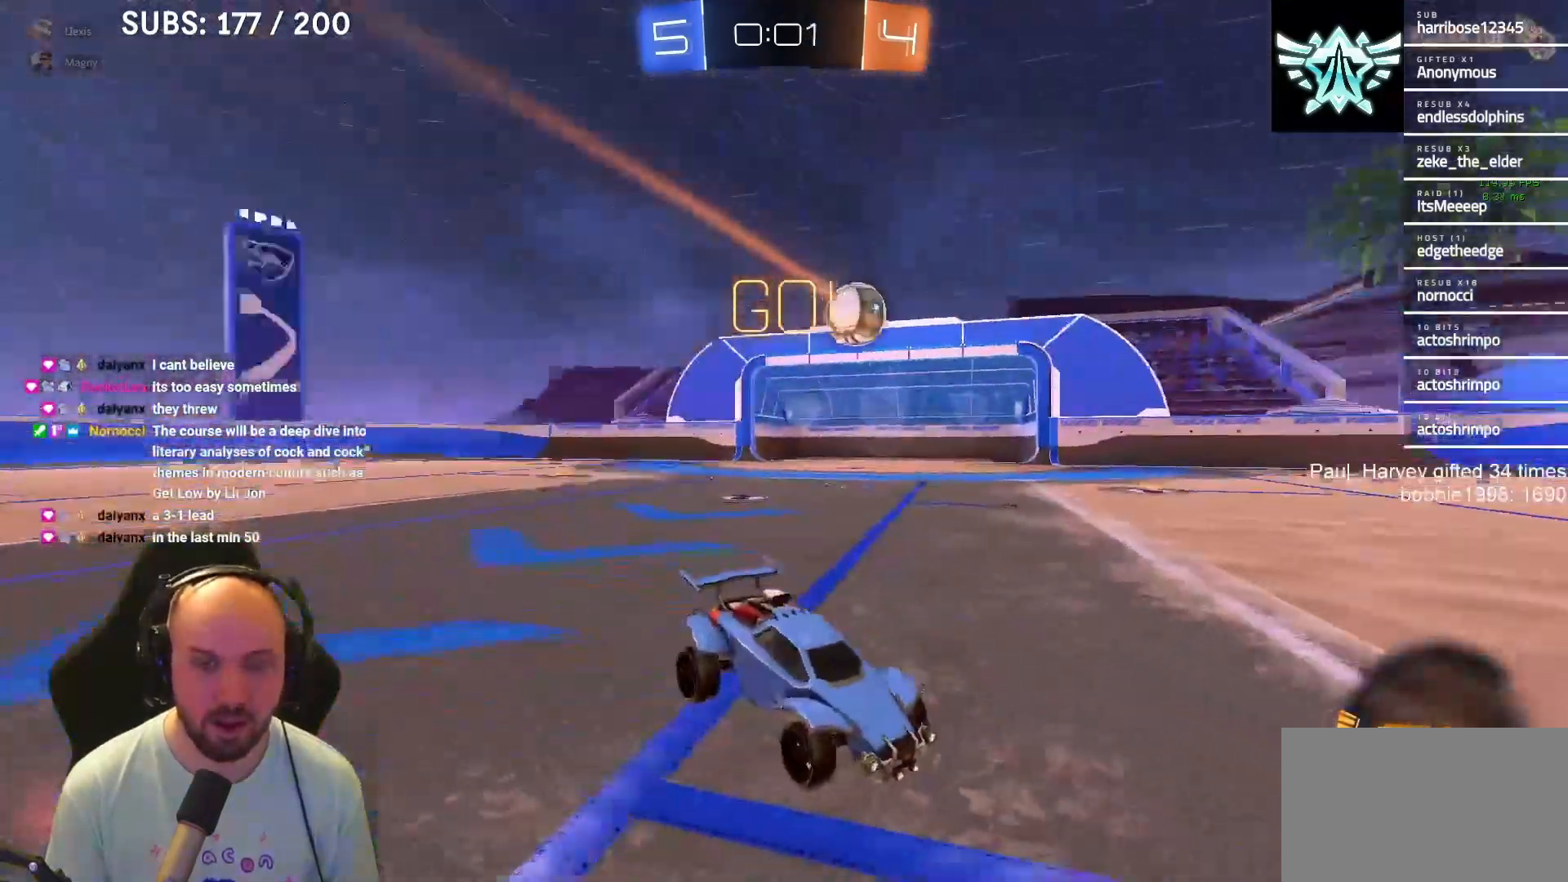
{"buttons": [], "left_stick": "center", "right_stick": "center", "events": []}